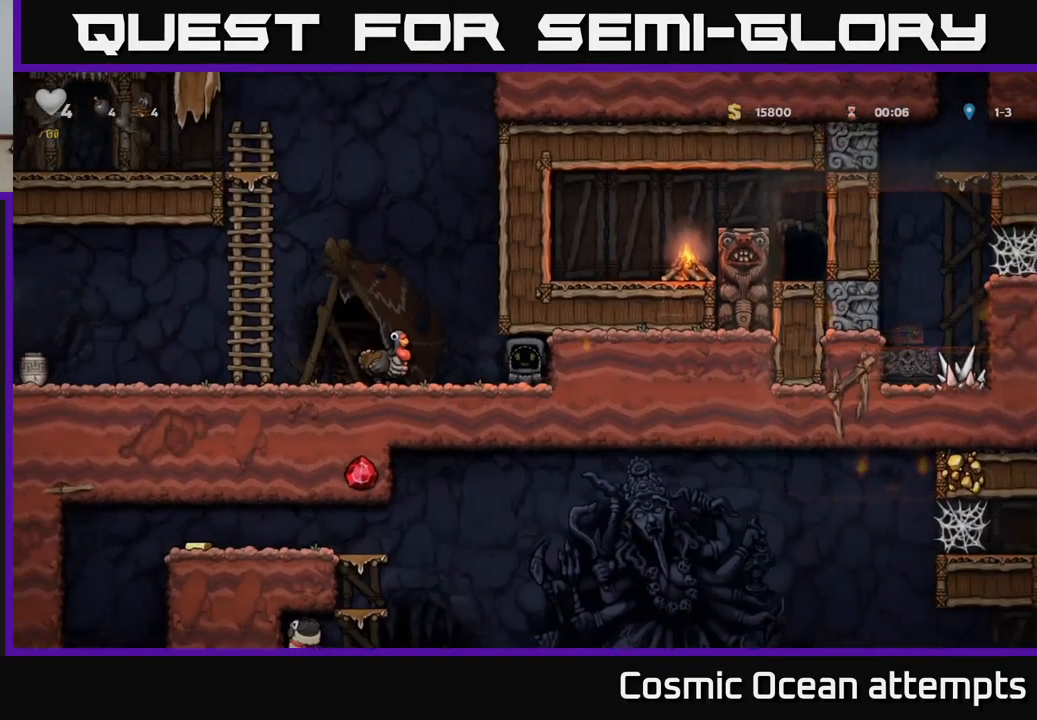
Gameplay with a controller (Xbox layout); each line is a JSON object with the inputs held at the frame after it. "events" lists button and stick changes between this image and that frame as [ms after this image, input, new state], when the widget could be followed in between. Not read: L1 right_stick.
{"buttons": [], "left_stick": "center", "events": []}
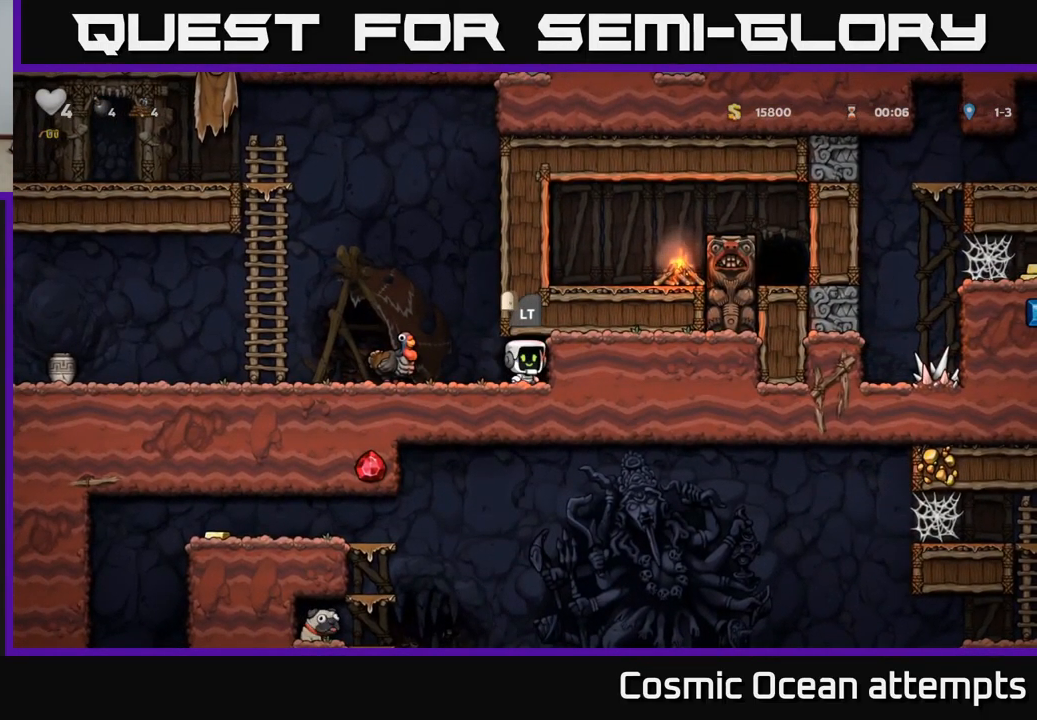
{"buttons": ["DPAD_RIGHT"], "left_stick": "center", "events": [[400, "DPAD_RIGHT", "down"]]}
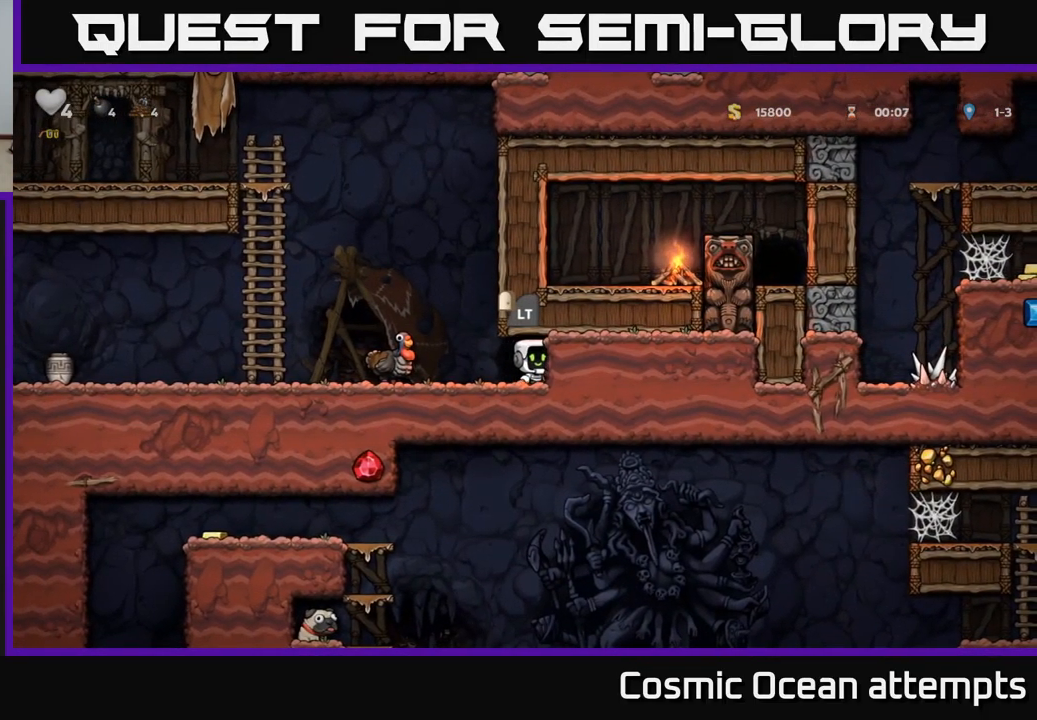
{"buttons": ["DPAD_DOWN"], "left_stick": "center", "events": [[117, "DPAD_RIGHT", "up"], [484, "DPAD_DOWN", "down"]]}
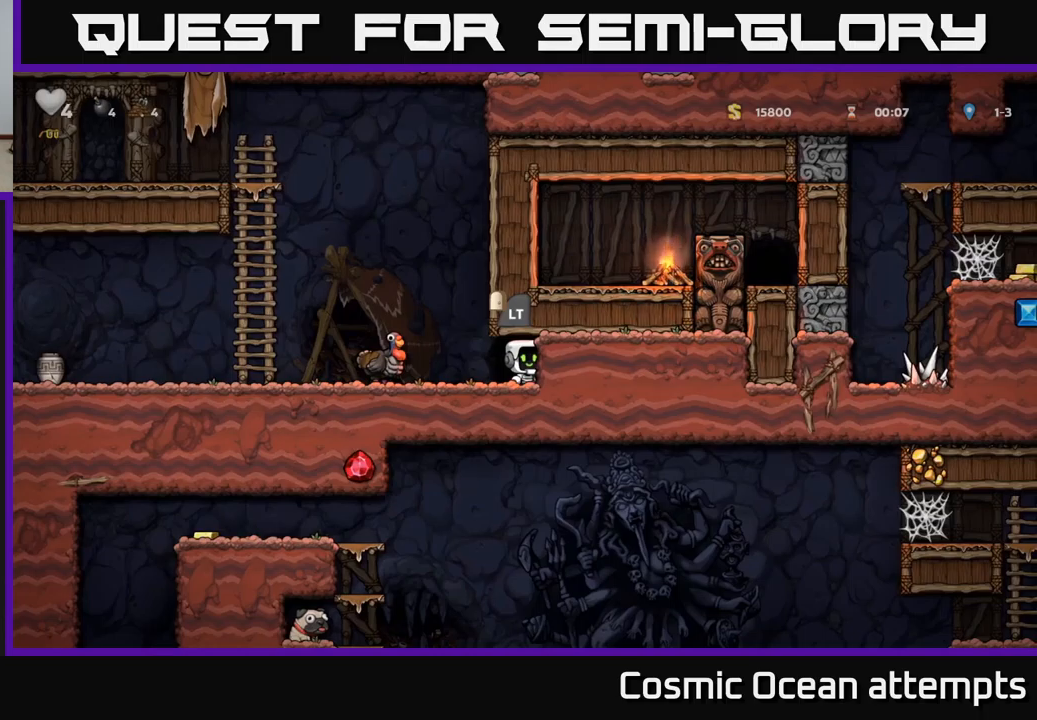
{"buttons": ["DPAD_DOWN"], "left_stick": "center", "events": []}
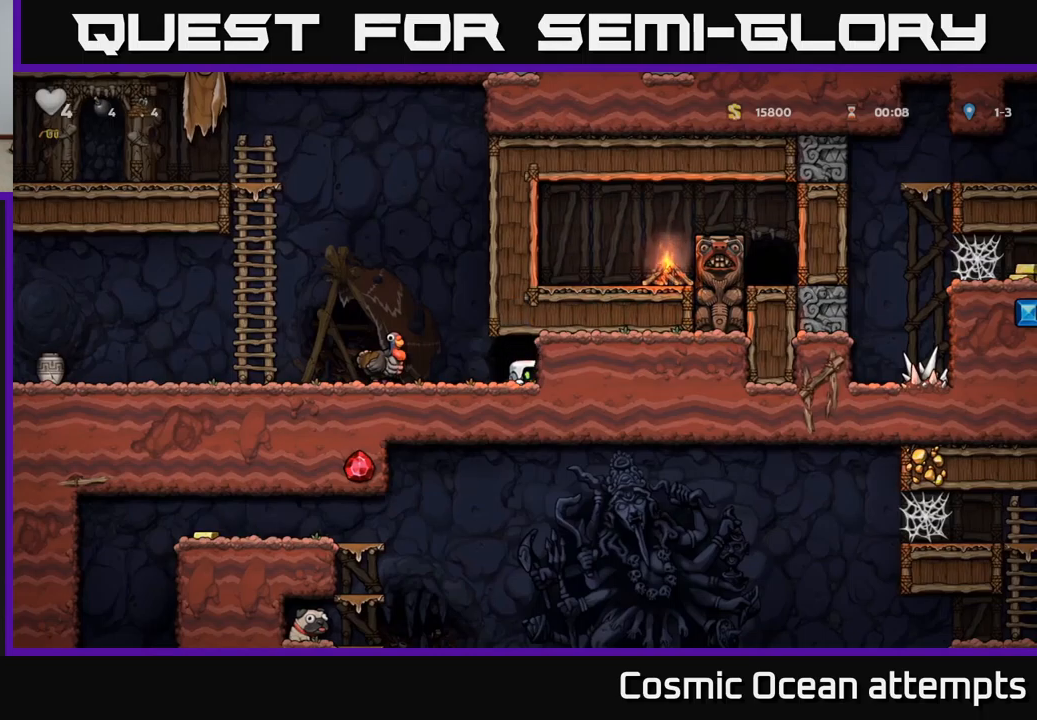
{"buttons": ["DPAD_DOWN"], "left_stick": "center", "events": []}
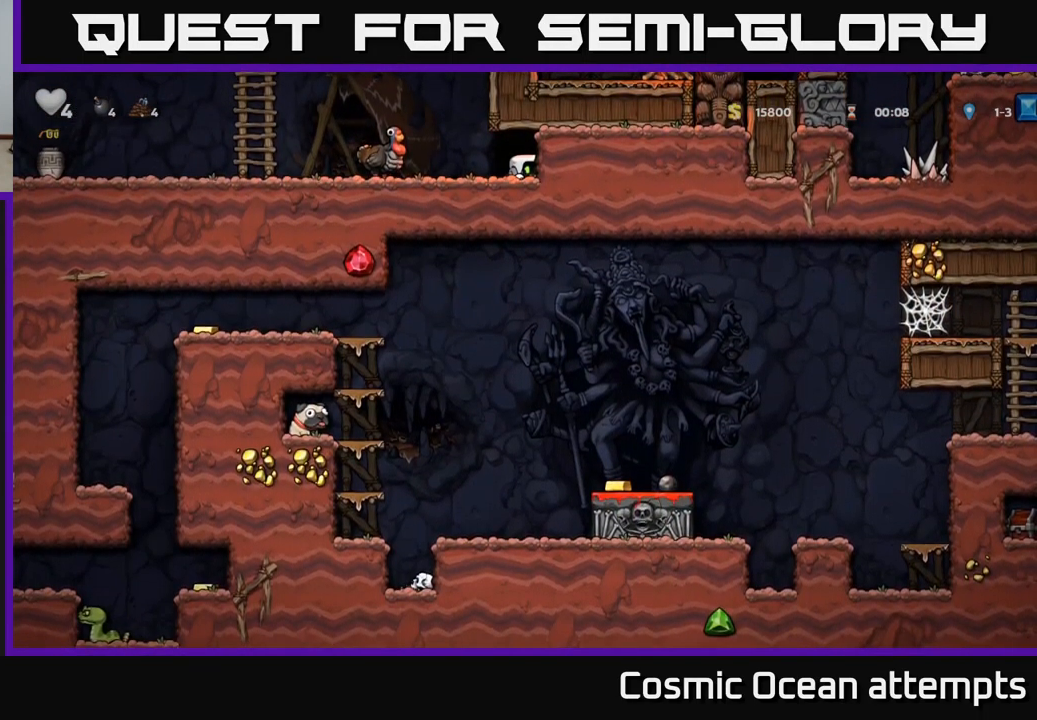
{"buttons": ["DPAD_DOWN"], "left_stick": "center", "events": []}
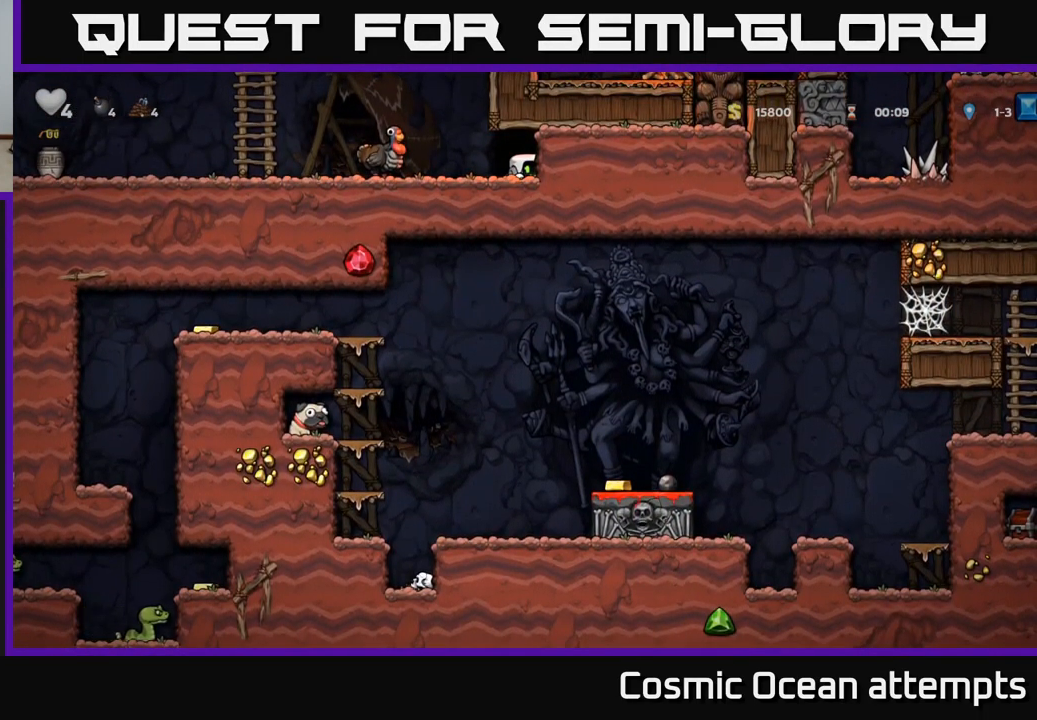
{"buttons": [], "left_stick": "center", "events": [[133, "DPAD_DOWN", "up"], [350, "DPAD_RIGHT", "down"], [467, "DPAD_RIGHT", "up"]]}
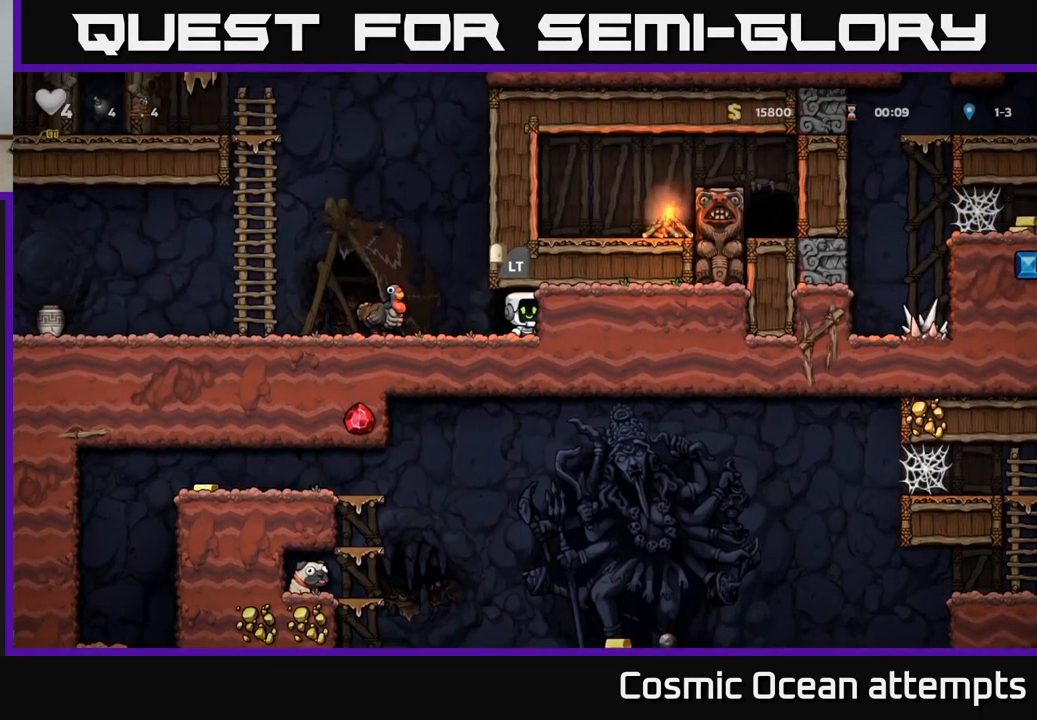
{"buttons": ["DPAD_LEFT"], "left_stick": "center", "events": [[400, "DPAD_LEFT", "down"]]}
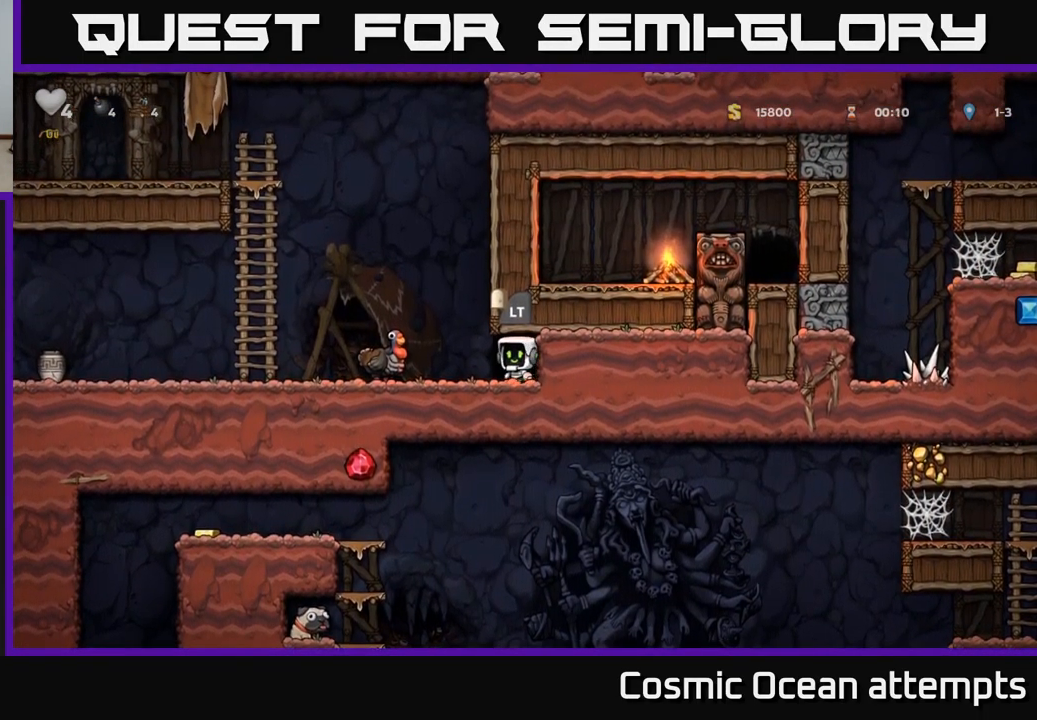
{"buttons": [], "left_stick": "center", "events": [[267, "DPAD_LEFT", "up"]]}
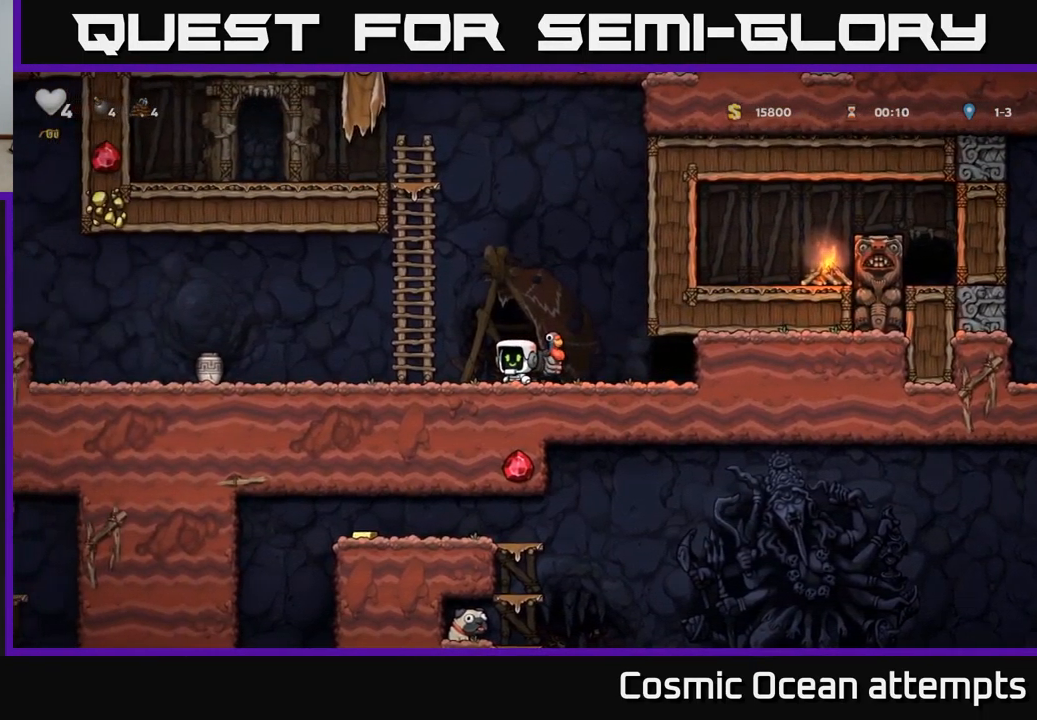
{"buttons": [], "left_stick": "center", "events": [[183, "A", "down"], [267, "A", "up"], [400, "DPAD_RIGHT", "down"], [467, "DPAD_RIGHT", "up"]]}
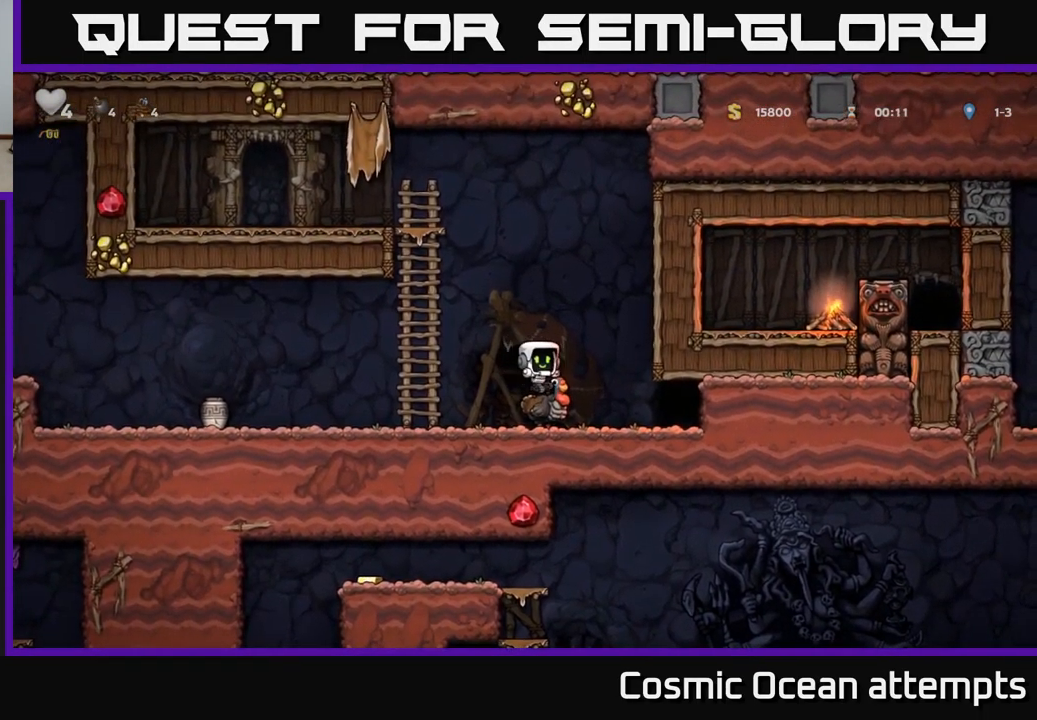
{"buttons": ["DPAD_LEFT"], "left_stick": "center", "events": [[17, "DPAD_LEFT", "down"]]}
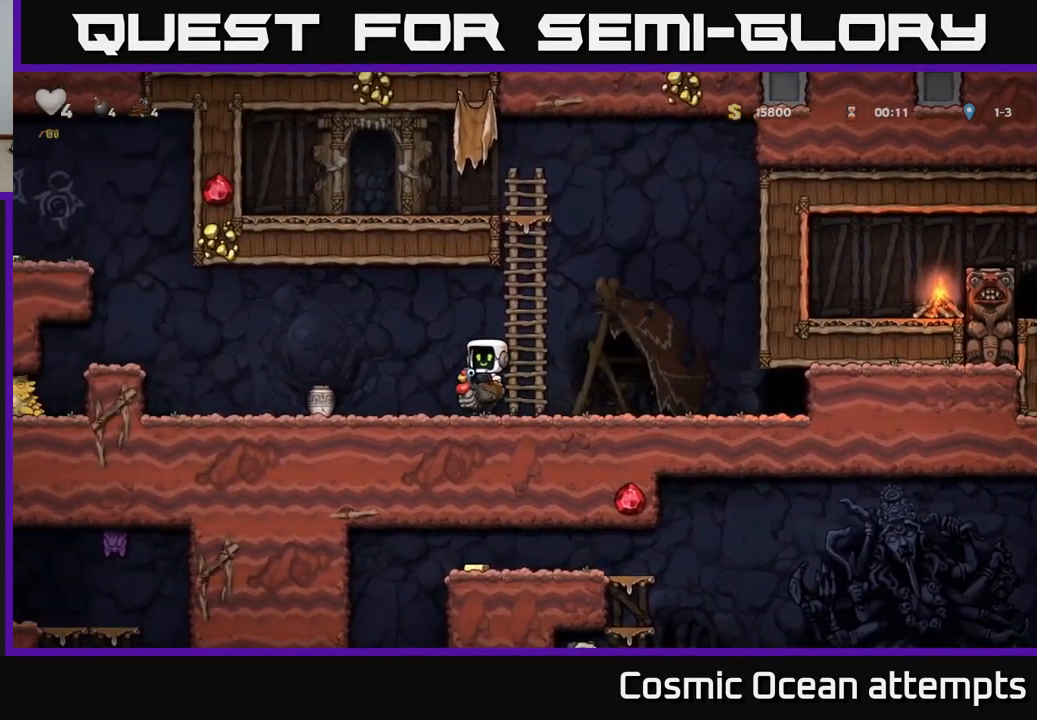
{"buttons": ["A", "DPAD_DOWN"], "left_stick": "center", "events": [[400, "DPAD_DOWN", "down"], [433, "DPAD_LEFT", "up"], [467, "A", "down"]]}
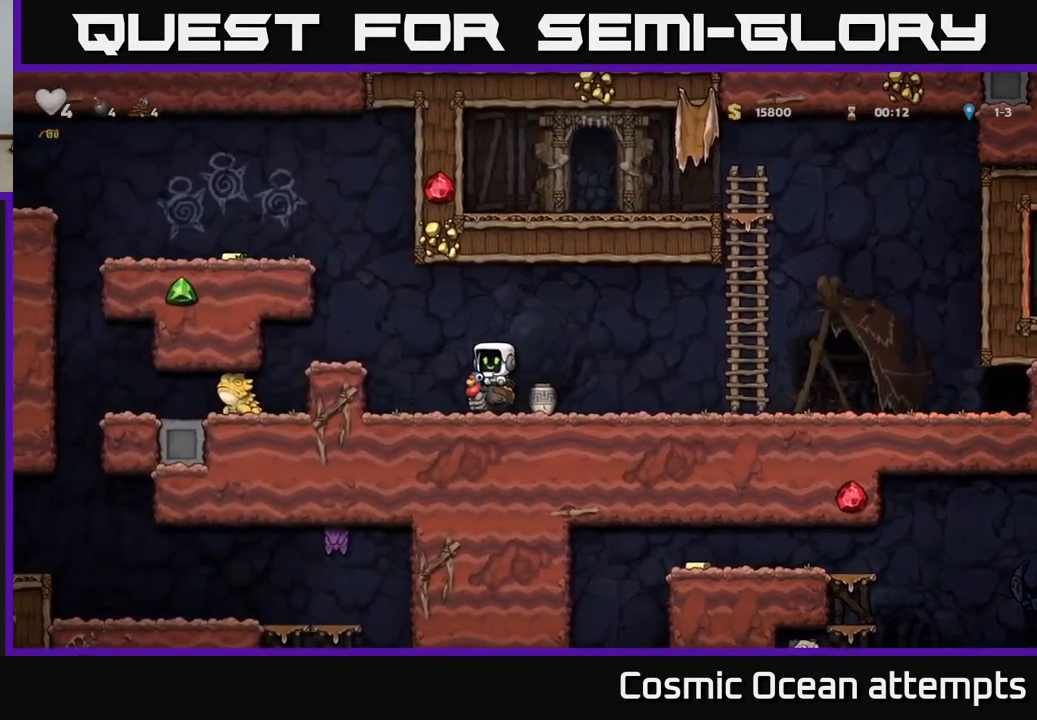
{"buttons": ["DPAD_DOWN"], "left_stick": "center", "events": [[50, "DPAD_DOWN", "up"], [67, "A", "up"], [67, "DPAD_RIGHT", "down"], [217, "DPAD_DOWN", "down"], [217, "DPAD_RIGHT", "up"]]}
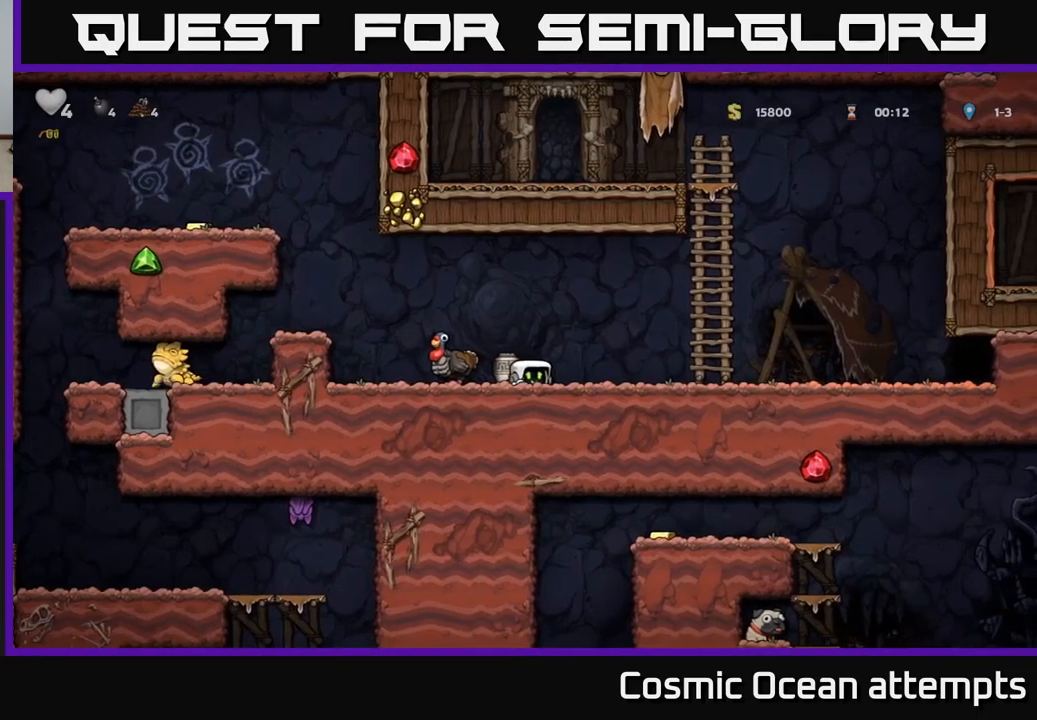
{"buttons": ["A", "DPAD_LEFT"], "left_stick": "center", "events": [[17, "DPAD_DOWN", "up"], [17, "DPAD_LEFT", "down"], [100, "DPAD_DOWN", "down"], [117, "DPAD_LEFT", "up"], [167, "X", "down"], [267, "X", "up"], [317, "DPAD_DOWN", "up"], [333, "DPAD_LEFT", "down"], [367, "A", "down"]]}
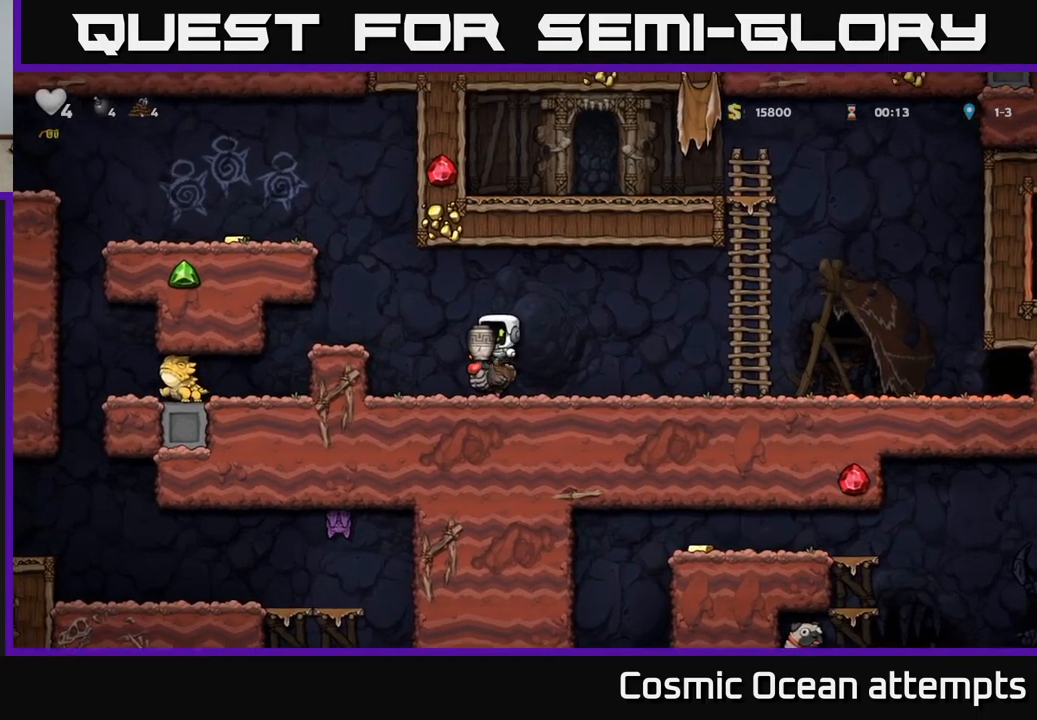
{"buttons": ["DPAD_LEFT"], "left_stick": "center", "events": [[117, "A", "up"]]}
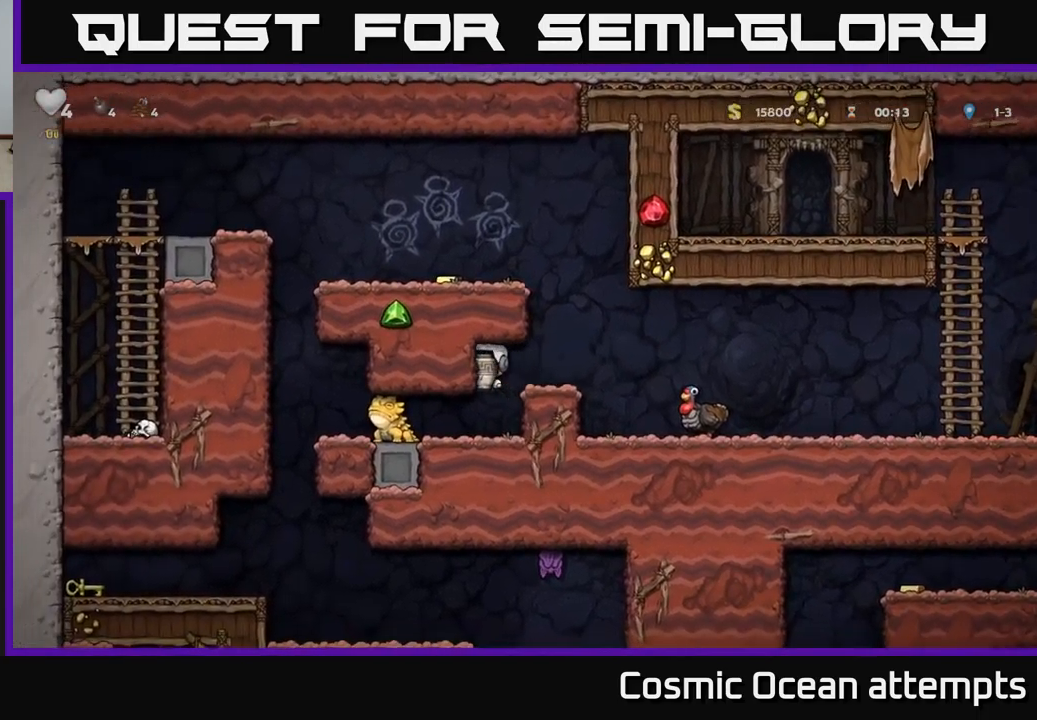
{"buttons": ["DPAD_RIGHT"], "left_stick": "center", "events": [[17, "DPAD_LEFT", "up"], [217, "DPAD_LEFT", "down"], [300, "X", "down"], [333, "DPAD_LEFT", "up"], [400, "X", "up"], [433, "DPAD_RIGHT", "down"]]}
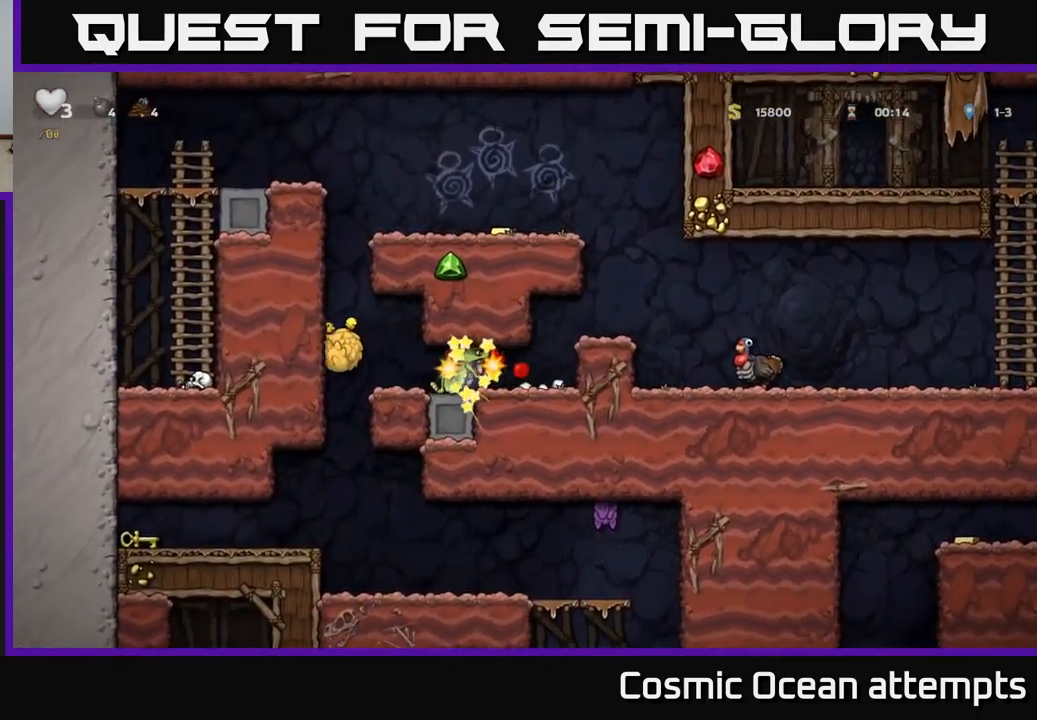
{"buttons": [], "left_stick": "center", "events": [[267, "A", "down"], [400, "DPAD_RIGHT", "up"], [500, "A", "up"]]}
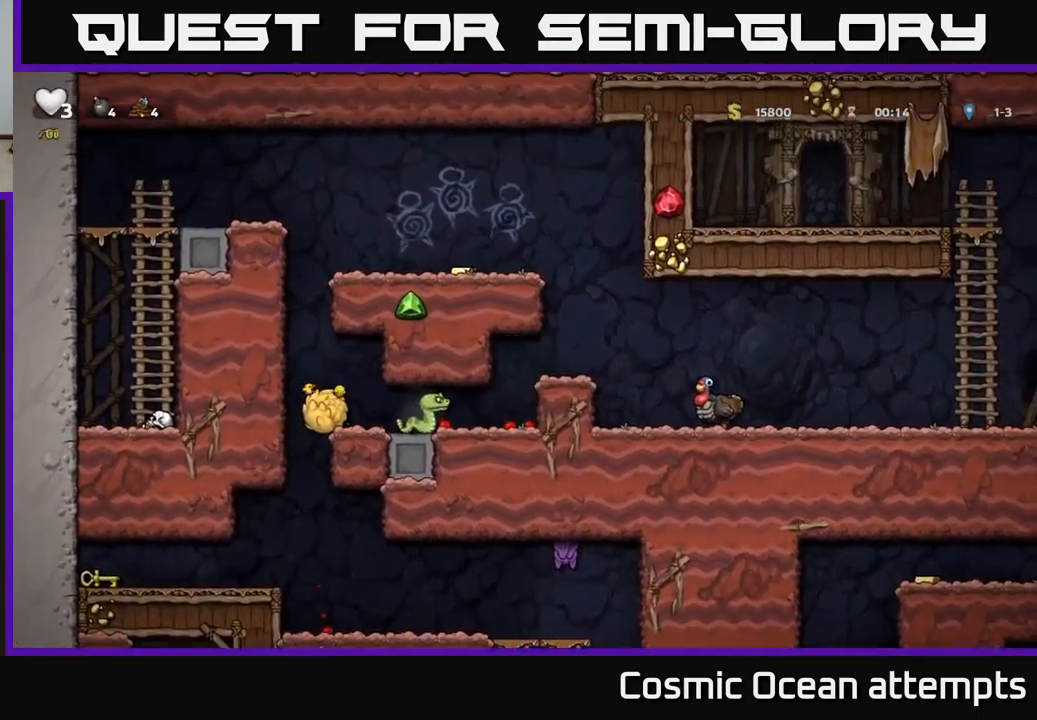
{"buttons": [], "left_stick": "center", "events": [[283, "DPAD_LEFT", "down"], [317, "X", "down"], [433, "DPAD_LEFT", "up"], [467, "X", "up"]]}
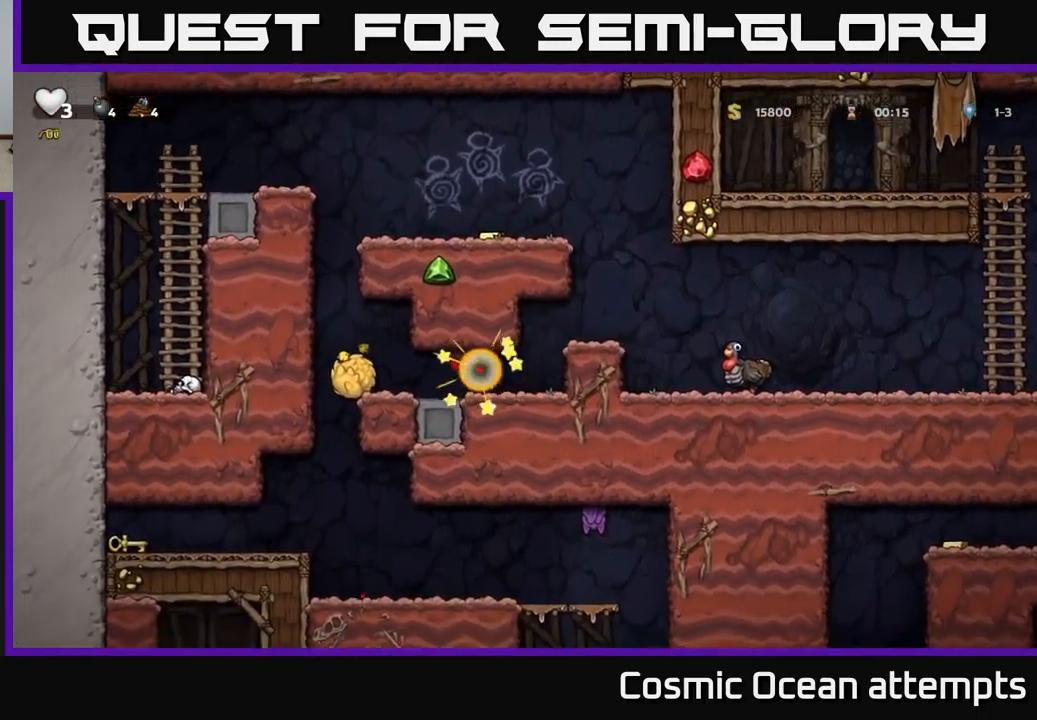
{"buttons": ["DPAD_RIGHT"], "left_stick": "center", "events": [[317, "DPAD_RIGHT", "down"]]}
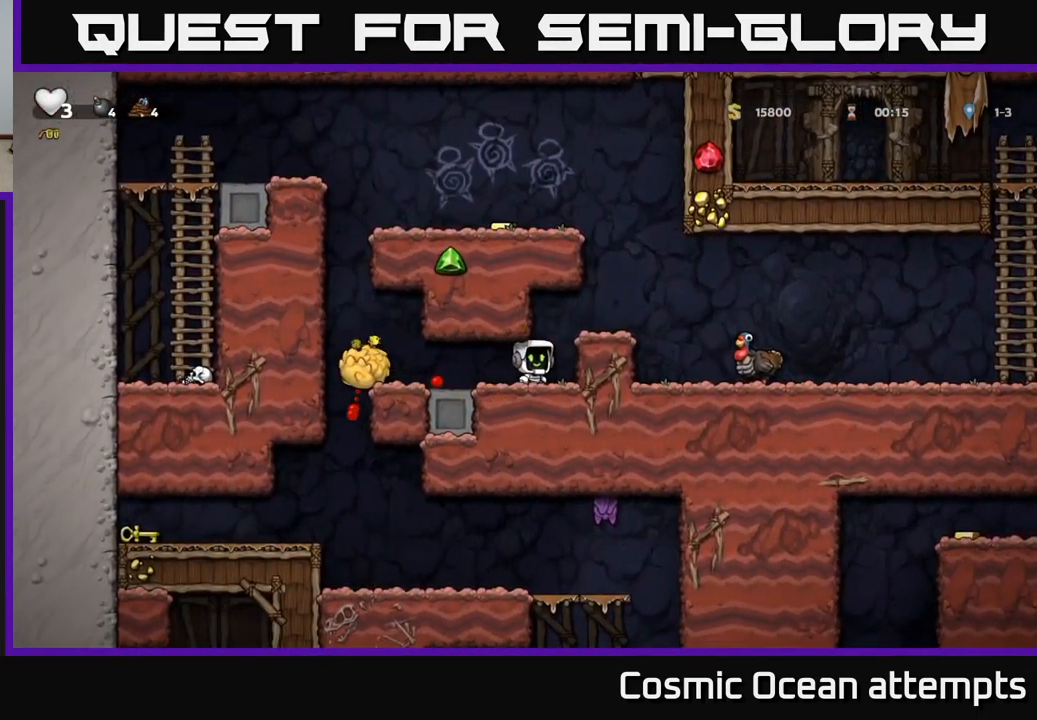
{"buttons": ["A"], "left_stick": "center", "events": [[17, "A", "down"], [183, "A", "up"], [250, "DPAD_RIGHT", "up"], [450, "A", "down"]]}
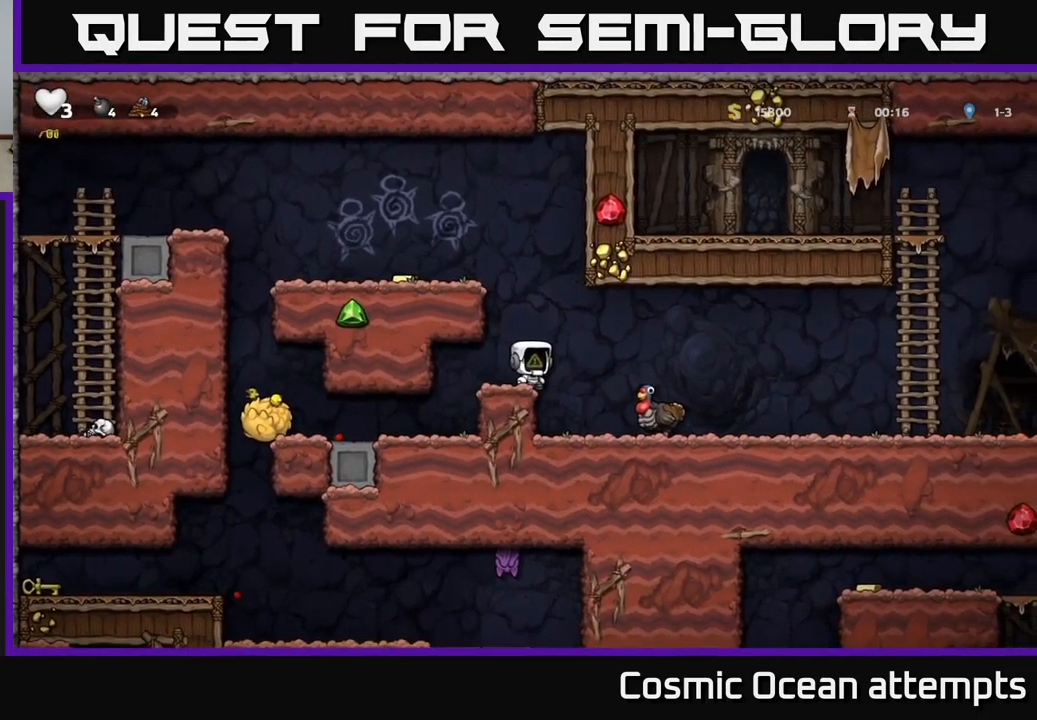
{"buttons": ["DPAD_LEFT"], "left_stick": "center", "events": [[17, "DPAD_LEFT", "down"], [150, "A", "up"], [317, "A", "down"], [417, "A", "up"]]}
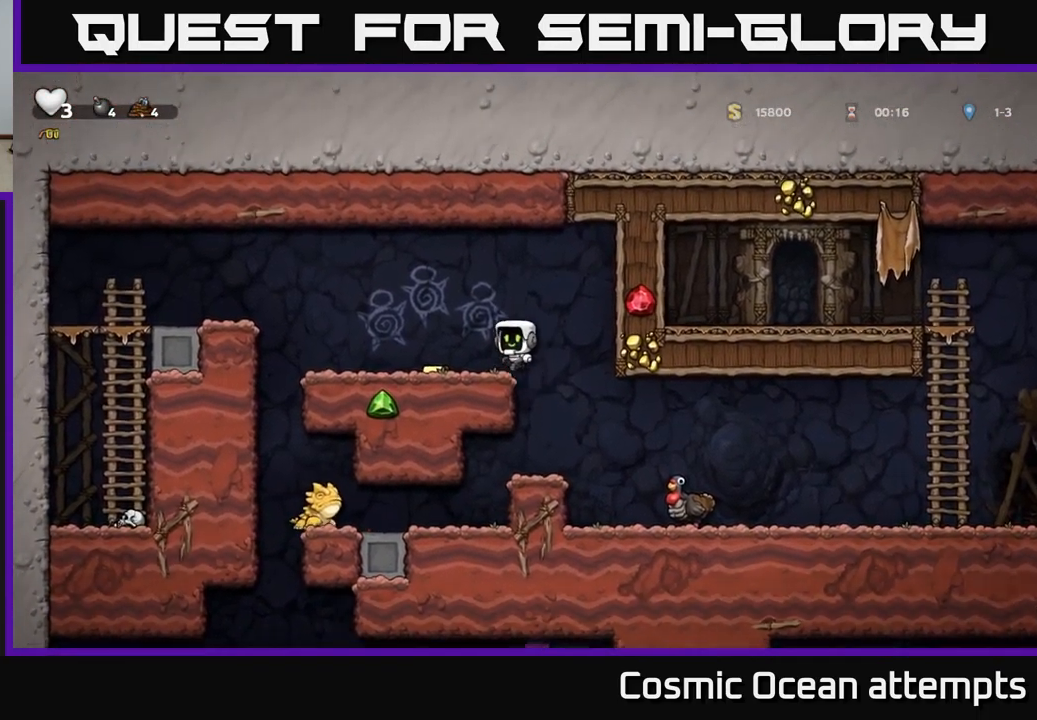
{"buttons": ["DPAD_RIGHT"], "left_stick": "center", "events": [[83, "DPAD_LEFT", "up"], [150, "DPAD_RIGHT", "down"]]}
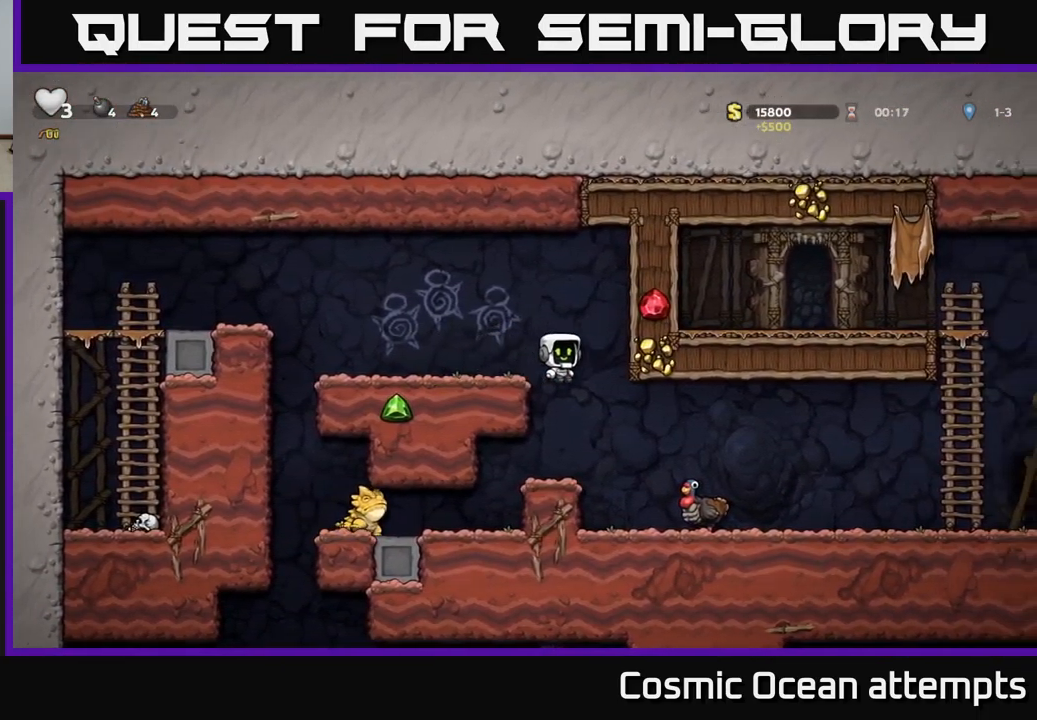
{"buttons": [], "left_stick": "center", "events": [[400, "DPAD_RIGHT", "up"]]}
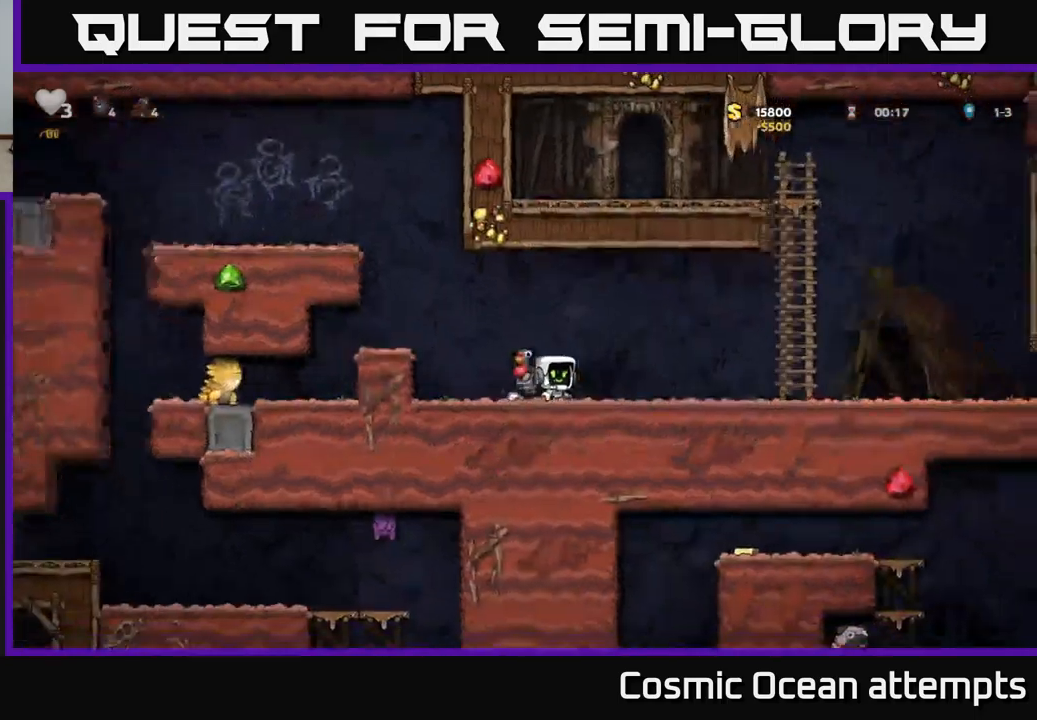
{"buttons": [], "left_stick": "center", "events": [[117, "A", "down"], [234, "A", "up"], [267, "DPAD_LEFT", "down"], [334, "DPAD_LEFT", "up"]]}
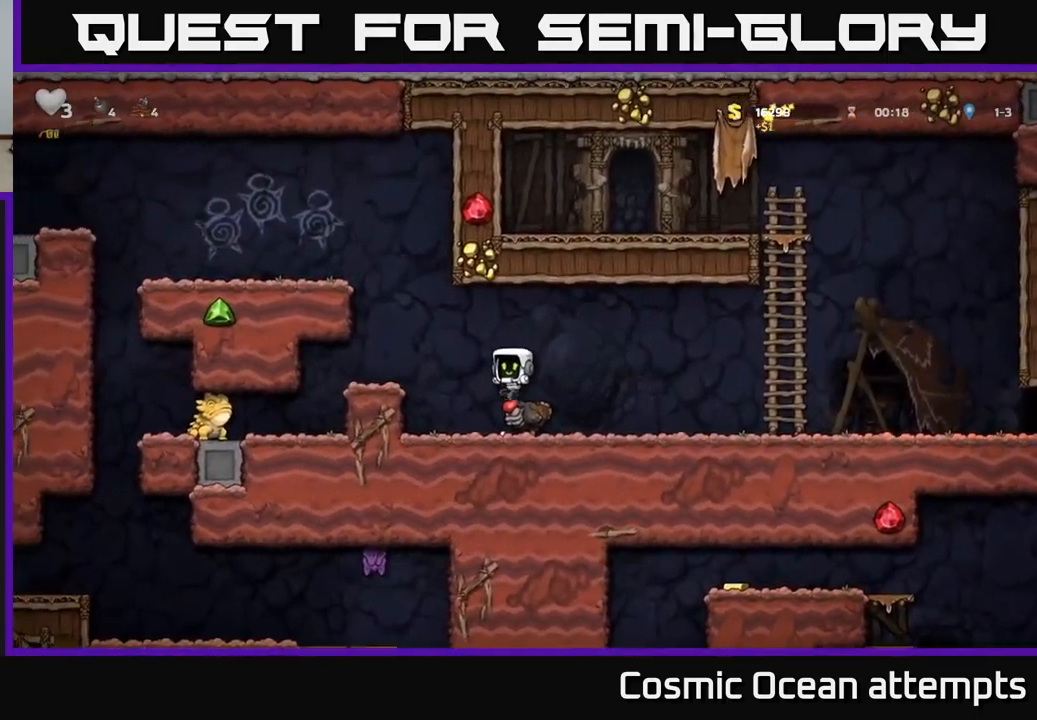
{"buttons": ["A", "DPAD_LEFT"], "left_stick": "center", "events": [[67, "DPAD_LEFT", "down"], [267, "A", "down"], [417, "A", "up"], [467, "A", "down"]]}
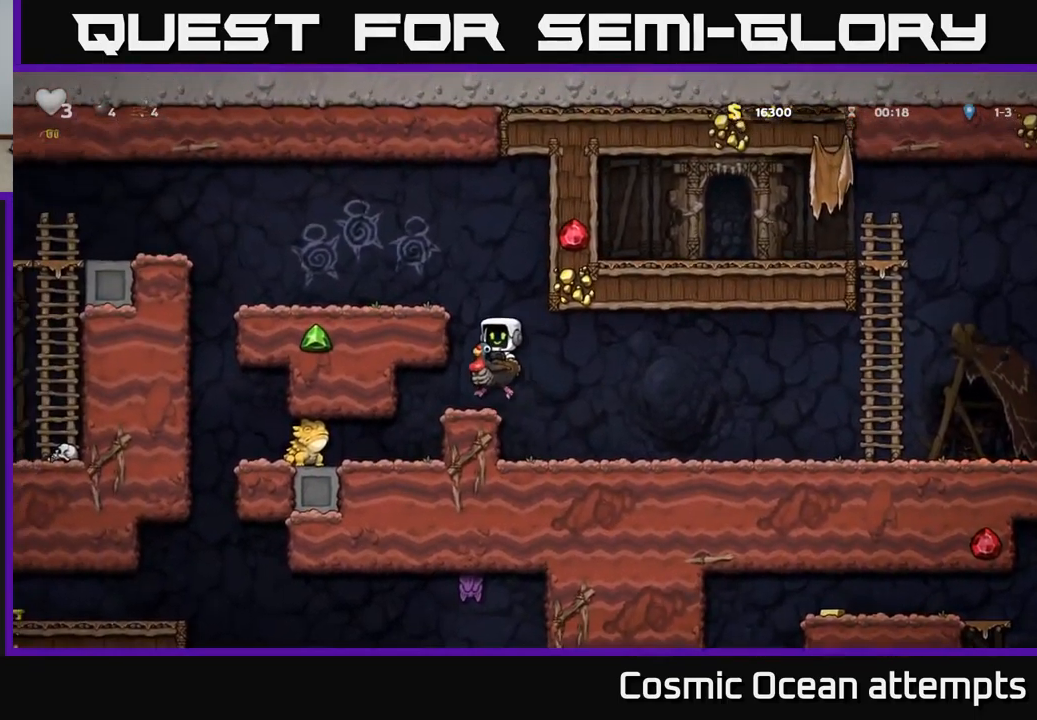
{"buttons": ["DPAD_LEFT"], "left_stick": "center", "events": [[200, "A", "up"]]}
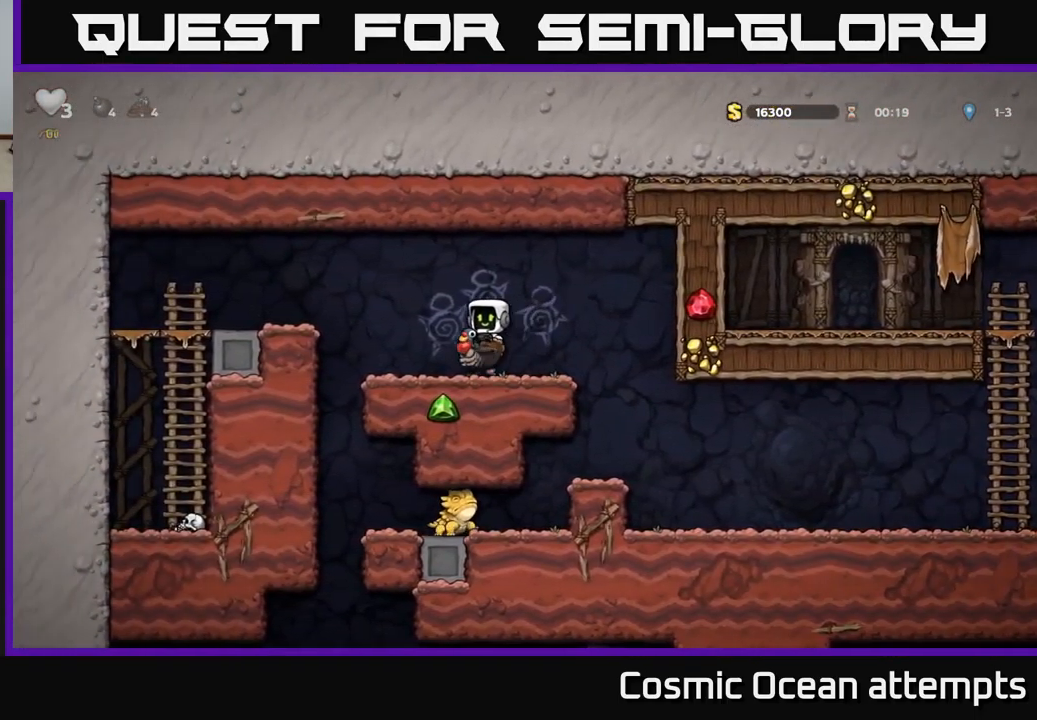
{"buttons": [], "left_stick": "center", "events": [[284, "DPAD_LEFT", "up"]]}
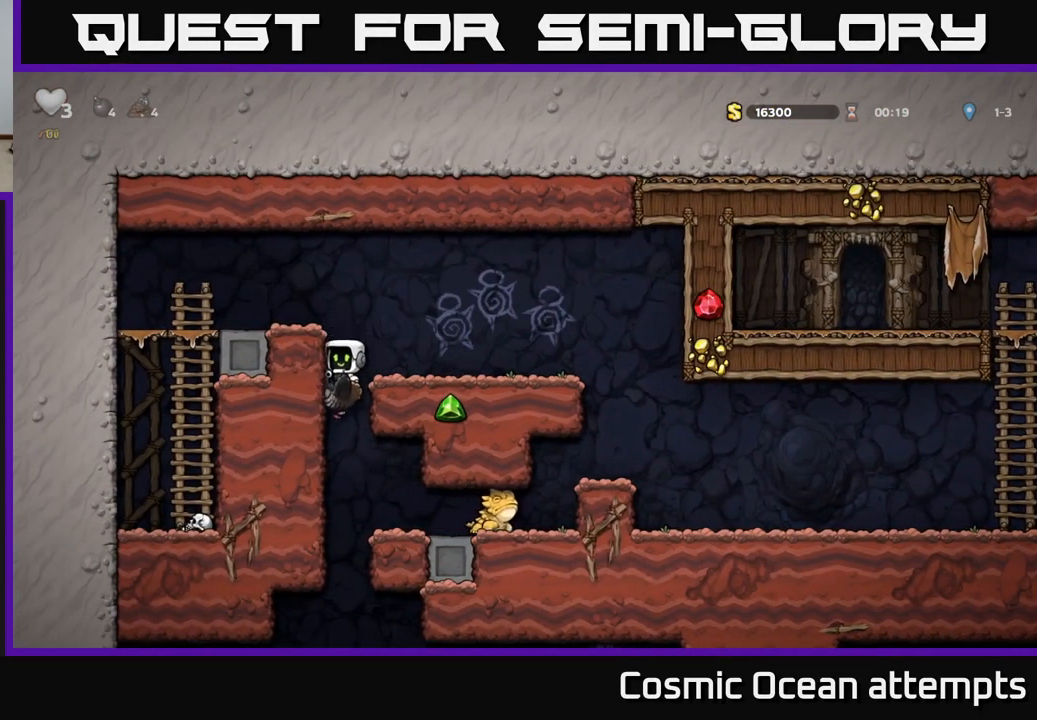
{"buttons": ["DPAD_DOWN"], "left_stick": "center", "events": [[317, "DPAD_LEFT", "down"], [467, "DPAD_DOWN", "down"], [467, "DPAD_LEFT", "up"]]}
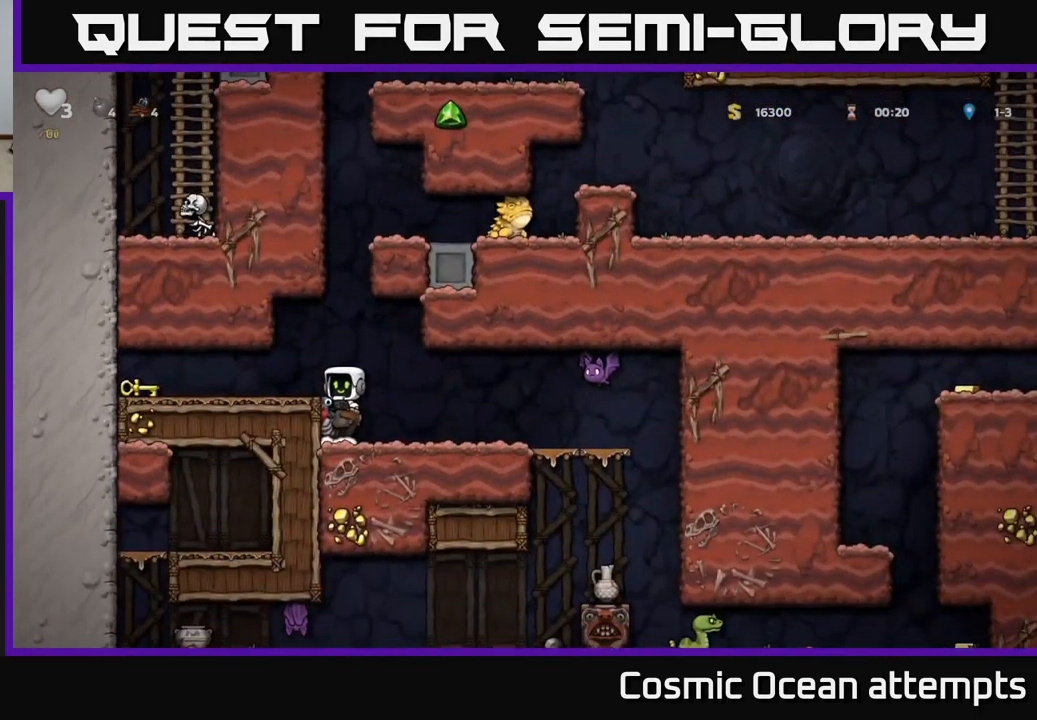
{"buttons": [], "left_stick": "center", "events": [[167, "DPAD_DOWN", "up"]]}
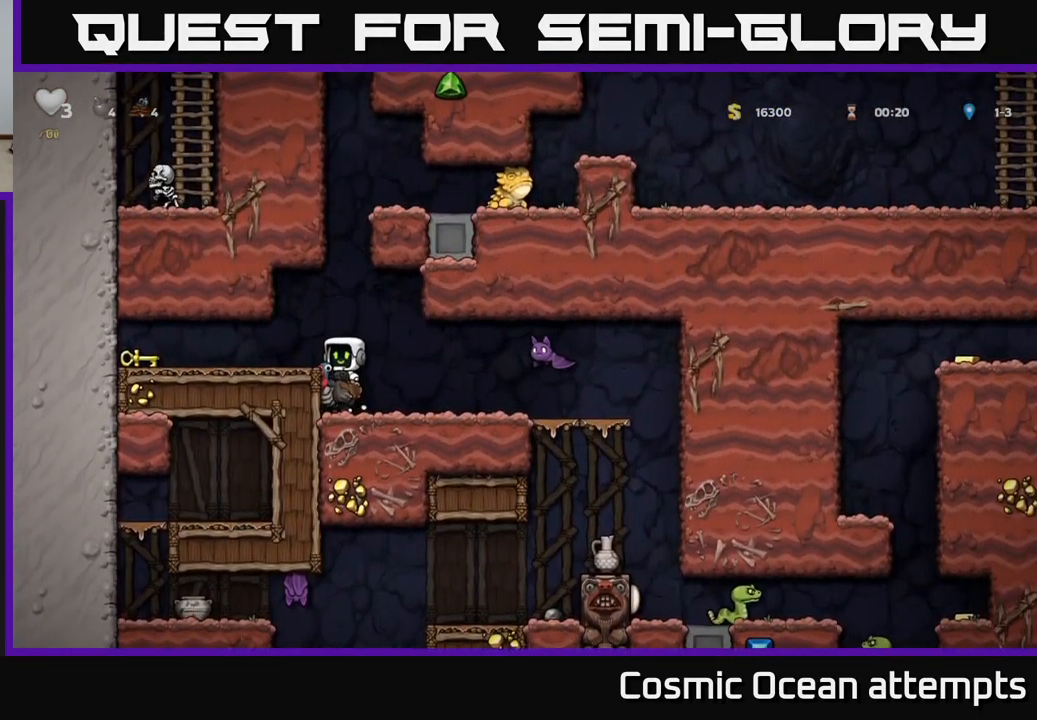
{"buttons": [], "left_stick": "center", "events": [[100, "DPAD_RIGHT", "down"], [150, "DPAD_RIGHT", "up"]]}
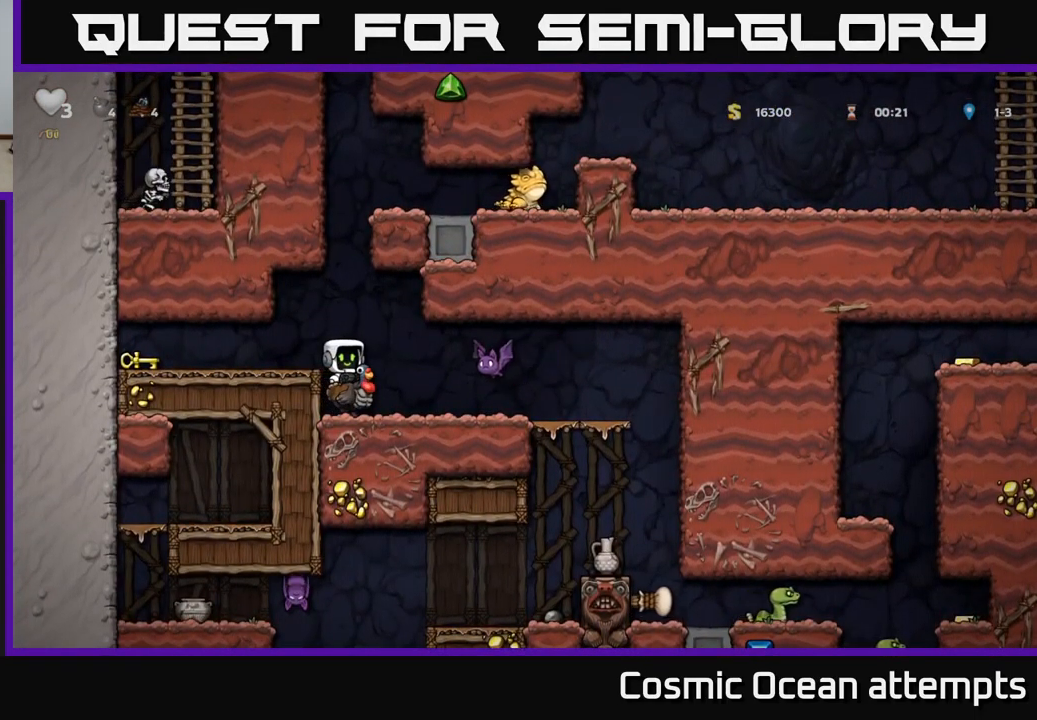
{"buttons": ["A", "DPAD_RIGHT"], "left_stick": "center", "events": [[334, "A", "down"], [434, "A", "up"], [450, "DPAD_RIGHT", "down"], [484, "A", "down"]]}